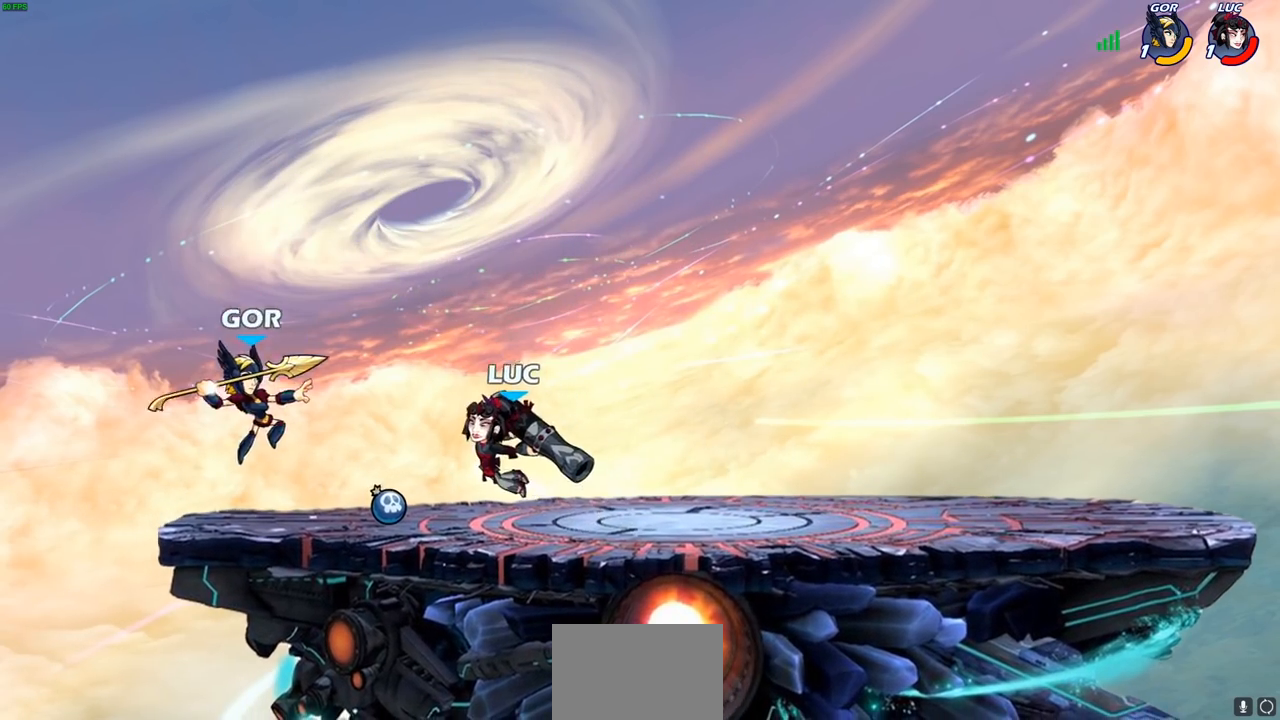
Gameplay with a controller (PlayStation layout); each line is a JSON object with the inputs held at the frame after it. "events" lists button and stick changes between this image and that frame as [ms after this image, input, new state], when the widget could be followed in between.
{"buttons": ["SQUARE"], "left_stick": "center", "right_stick": "center", "events": [[33, "left_stick", "left"], [167, "left_stick", "center"], [467, "SQUARE", "down"]]}
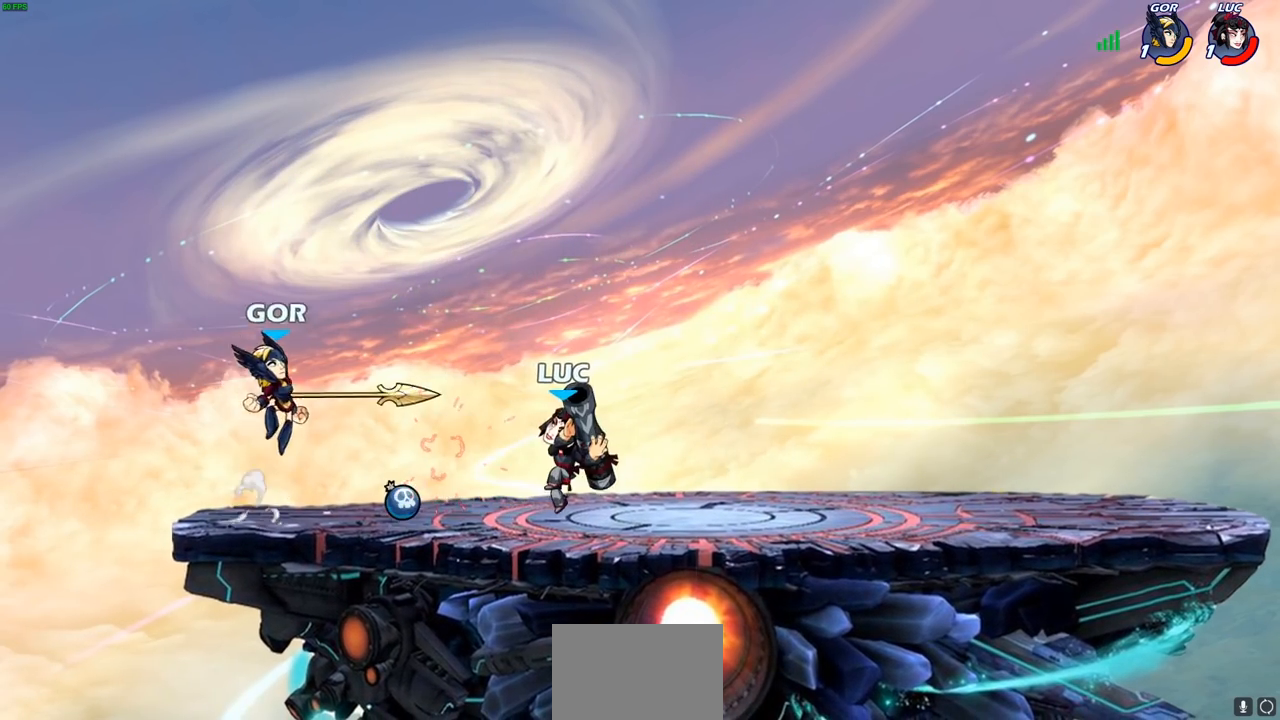
{"buttons": [], "left_stick": "right", "right_stick": "center", "events": [[33, "SQUARE", "up"], [333, "left_stick", "right"]]}
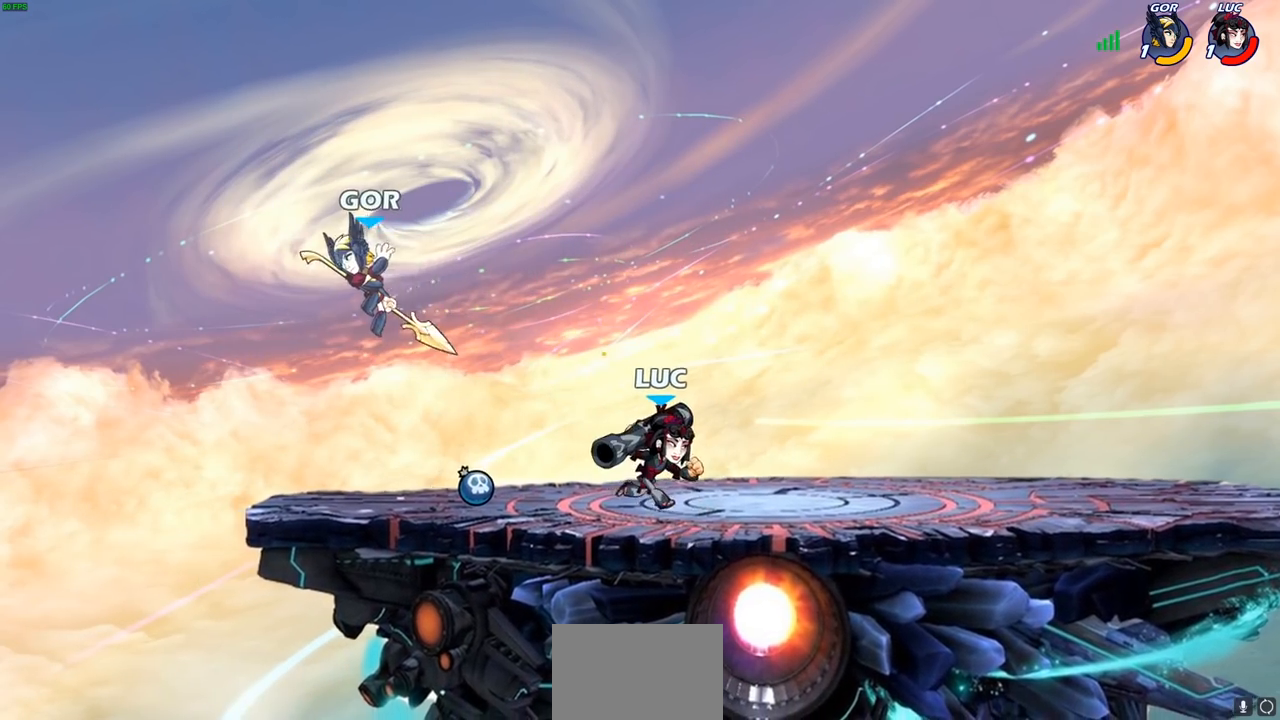
{"buttons": ["SQUARE"], "left_stick": "left", "right_stick": "center", "events": [[250, "left_stick", "up-left"], [300, "left_stick", "left"], [400, "R2", "down"], [433, "SQUARE", "down"], [483, "R2", "up"]]}
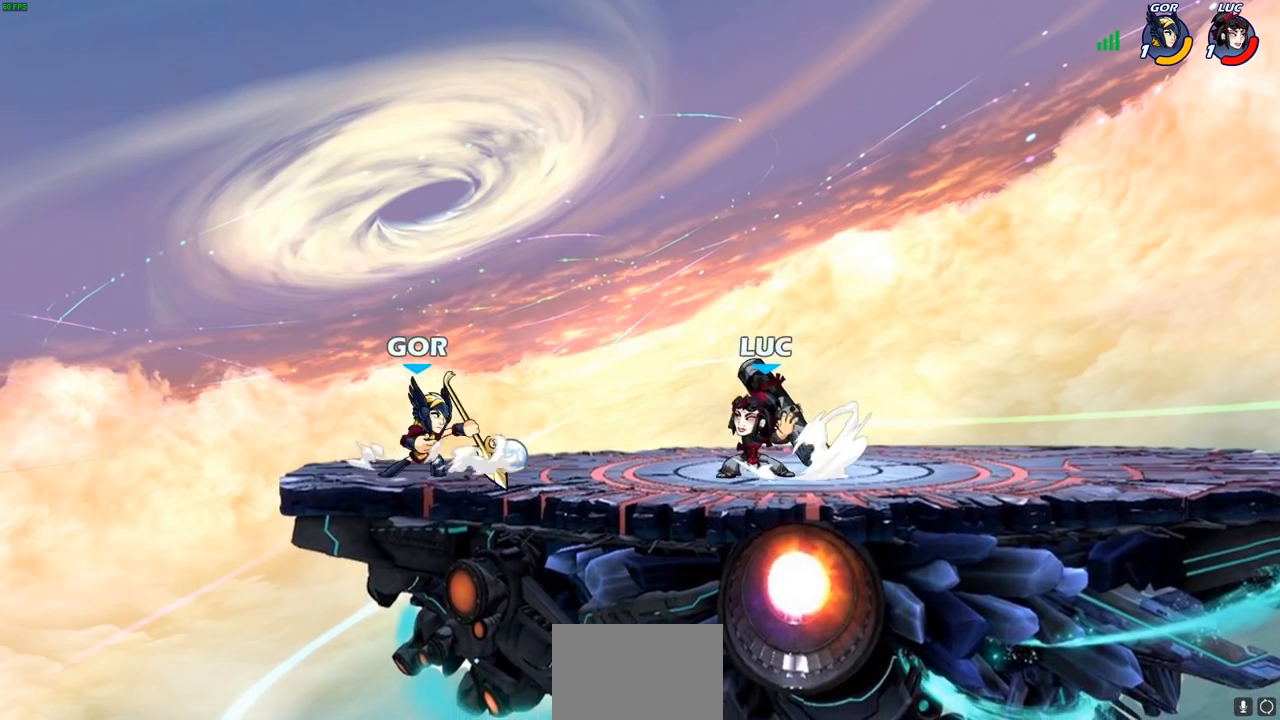
{"buttons": [], "left_stick": "left", "right_stick": "center", "events": [[50, "SQUARE", "up"], [300, "left_stick", "center"], [433, "left_stick", "left"]]}
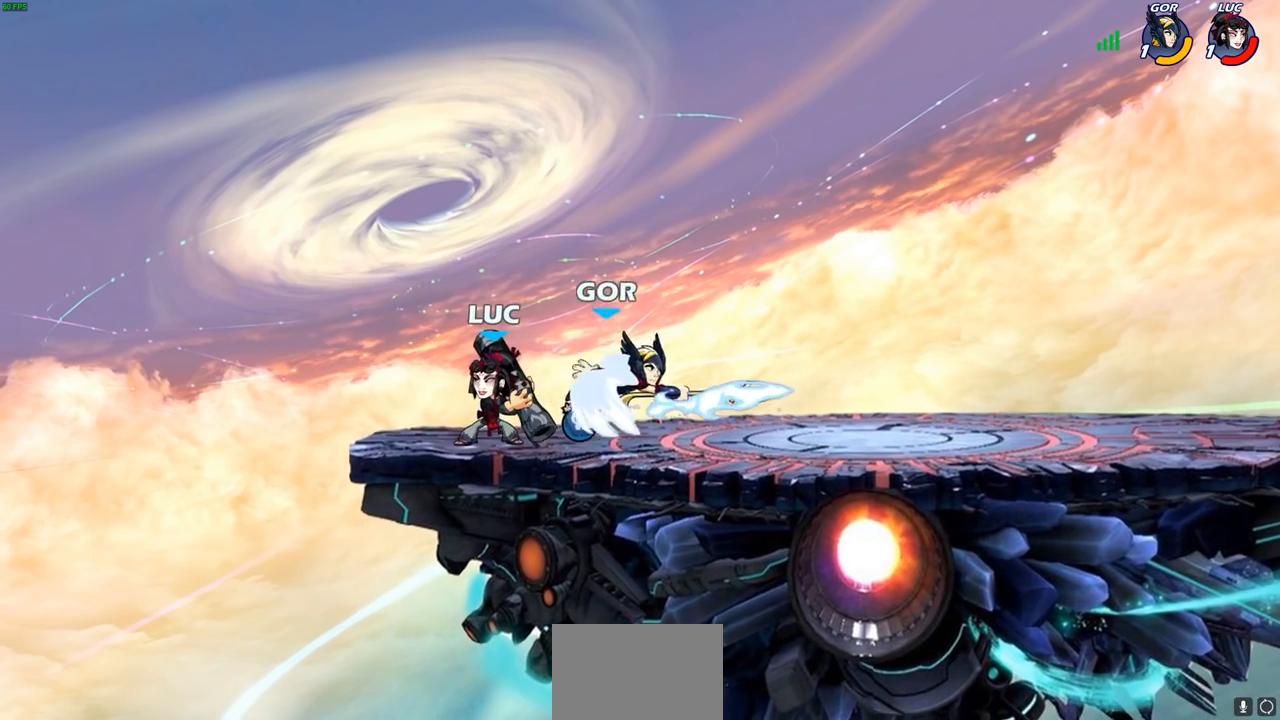
{"buttons": [], "left_stick": "right", "right_stick": "center", "events": [[133, "left_stick", "right"], [283, "R2", "down"], [367, "SQUARE", "down"], [400, "R2", "up"], [467, "SQUARE", "up"]]}
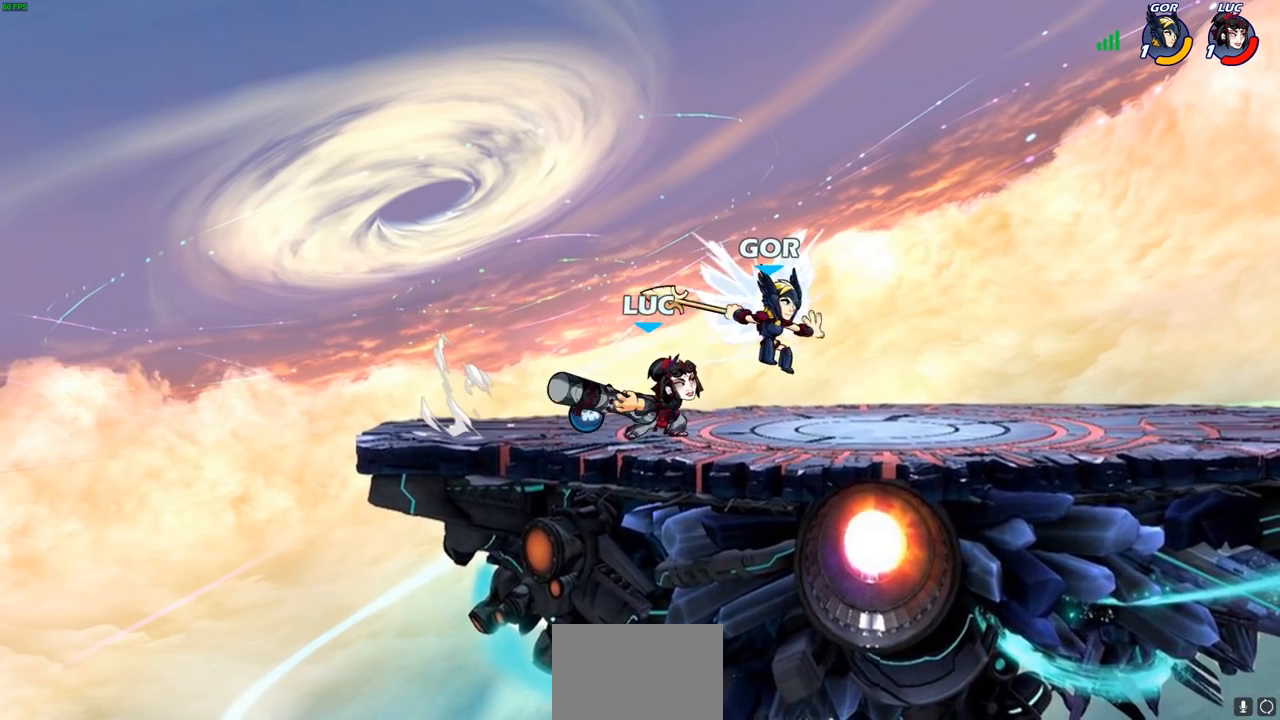
{"buttons": [], "left_stick": "right", "right_stick": "center", "events": [[100, "left_stick", "center"], [250, "left_stick", "right"], [383, "CROSS", "down"], [483, "CROSS", "up"]]}
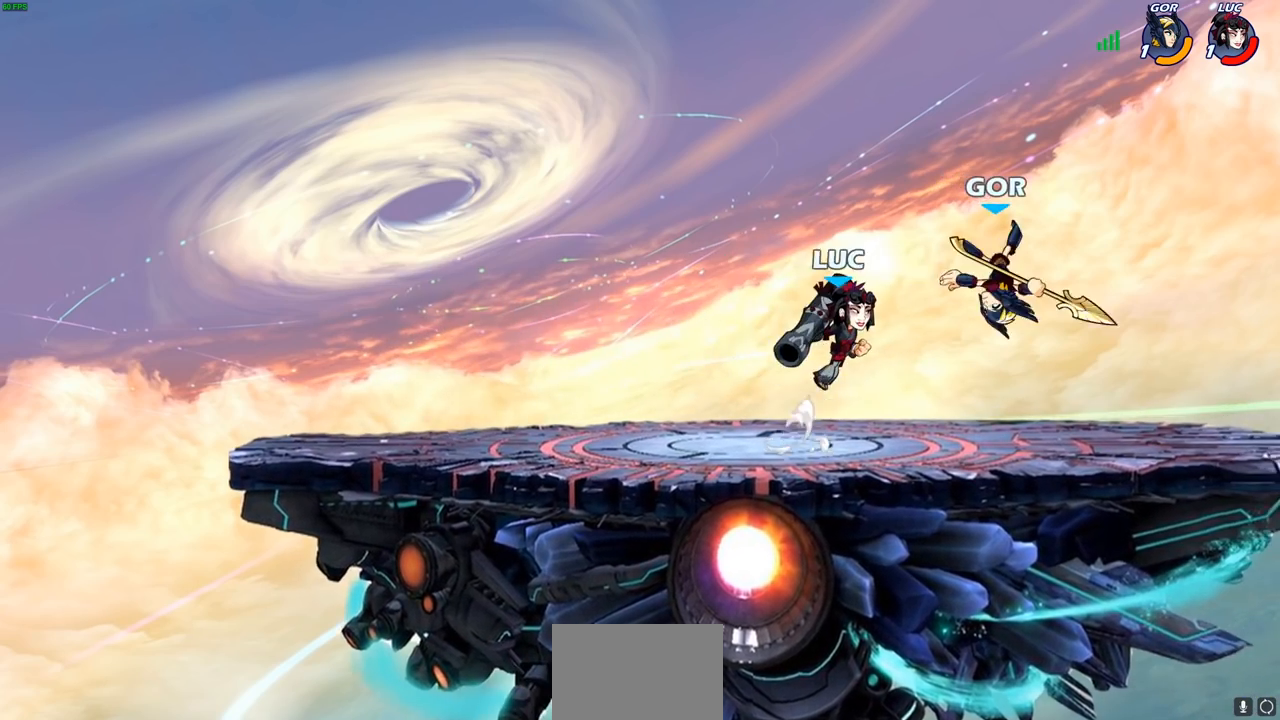
{"buttons": [], "left_stick": "right", "right_stick": "center", "events": [[50, "left_stick", "up"], [150, "left_stick", "down"], [350, "left_stick", "right"]]}
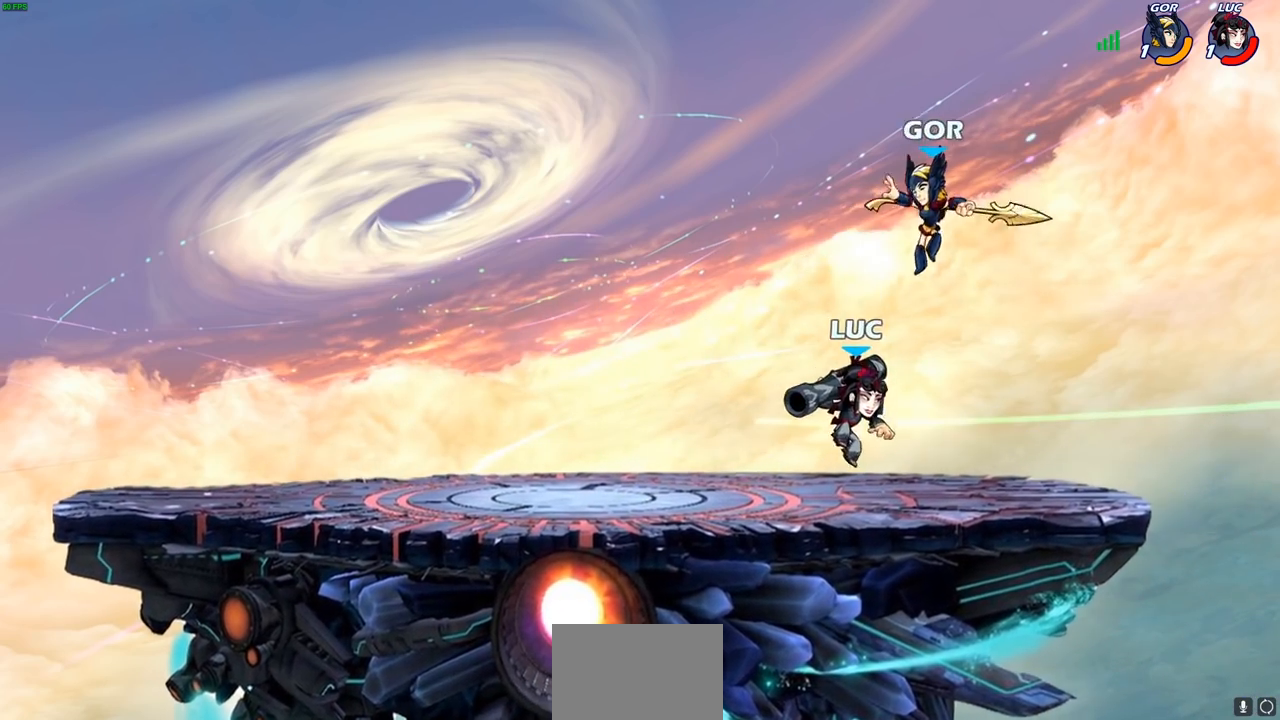
{"buttons": [], "left_stick": "down-left", "right_stick": "center", "events": [[217, "left_stick", "down-left"], [267, "CIRCLE", "down"], [350, "CIRCLE", "up"]]}
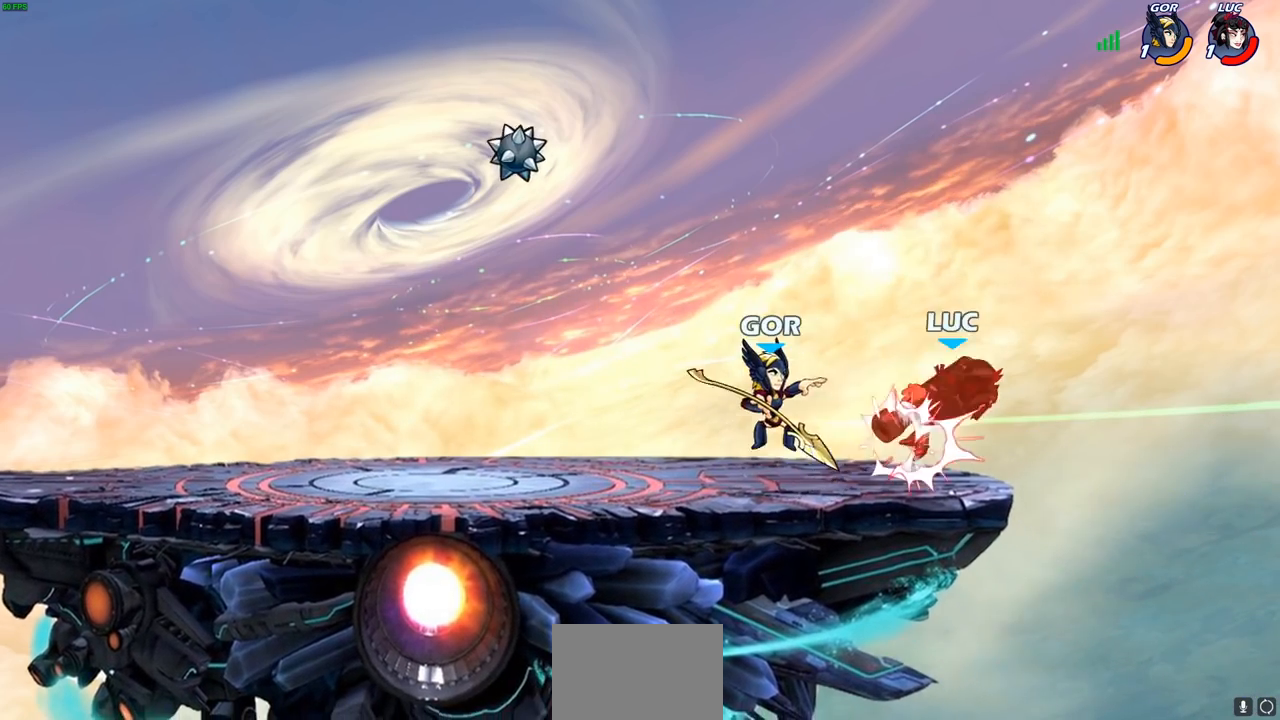
{"buttons": [], "left_stick": "left", "right_stick": "center", "events": [[133, "left_stick", "center"], [317, "left_stick", "left"]]}
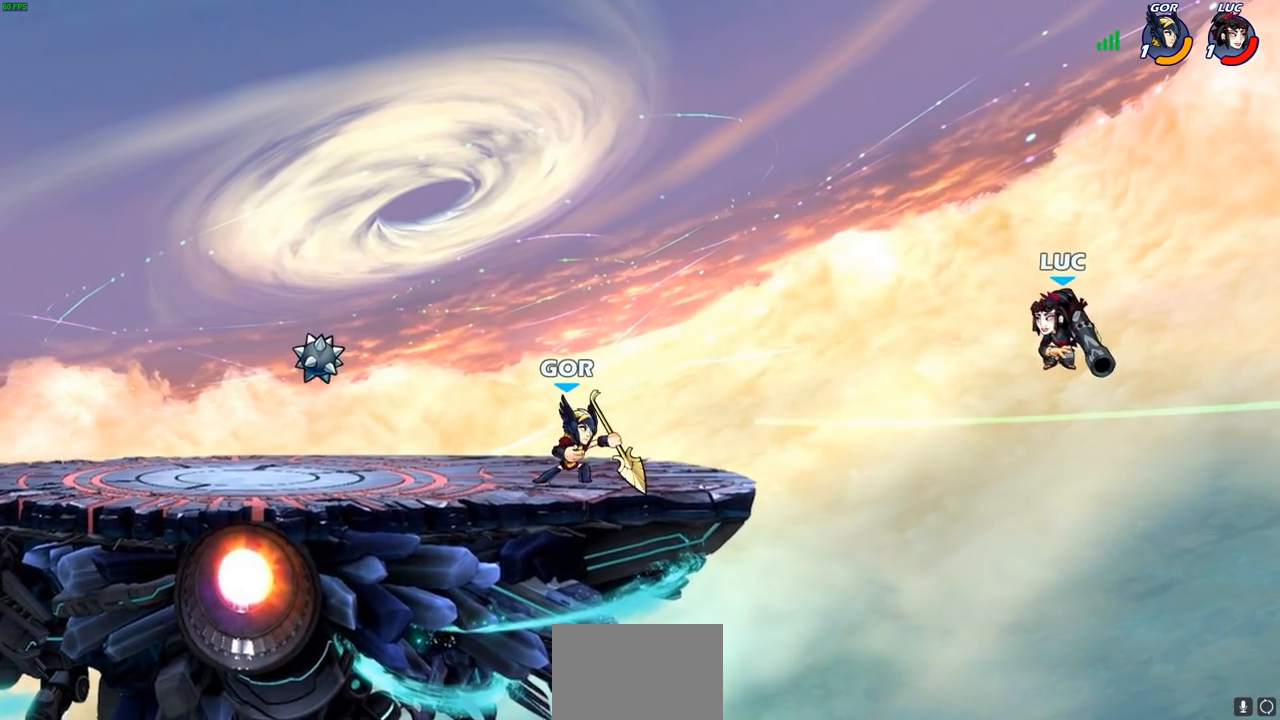
{"buttons": [], "left_stick": "left", "right_stick": "center", "events": [[317, "CROSS", "down"], [467, "CROSS", "up"]]}
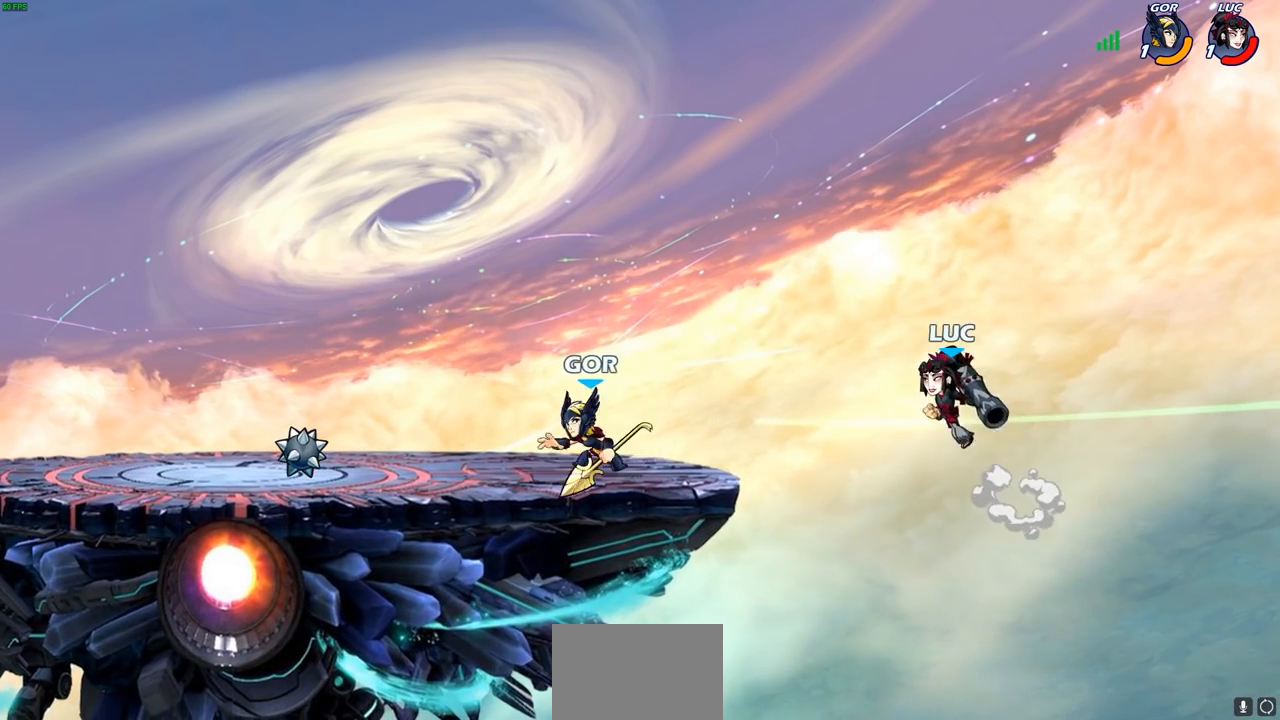
{"buttons": [], "left_stick": "center", "right_stick": "center", "events": [[150, "R2", "down"], [167, "CIRCLE", "down"], [233, "CIRCLE", "up"], [267, "R2", "up"], [400, "left_stick", "center"]]}
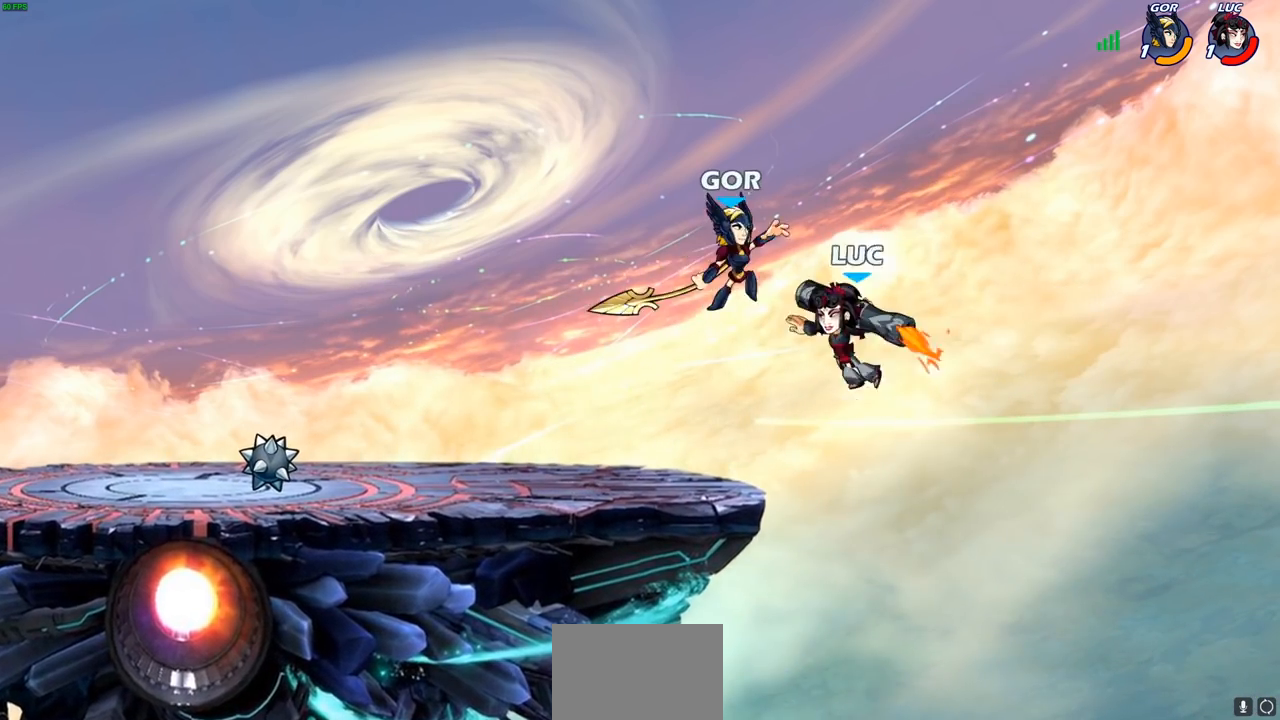
{"buttons": [], "left_stick": "right", "right_stick": "center", "events": [[500, "left_stick", "right"]]}
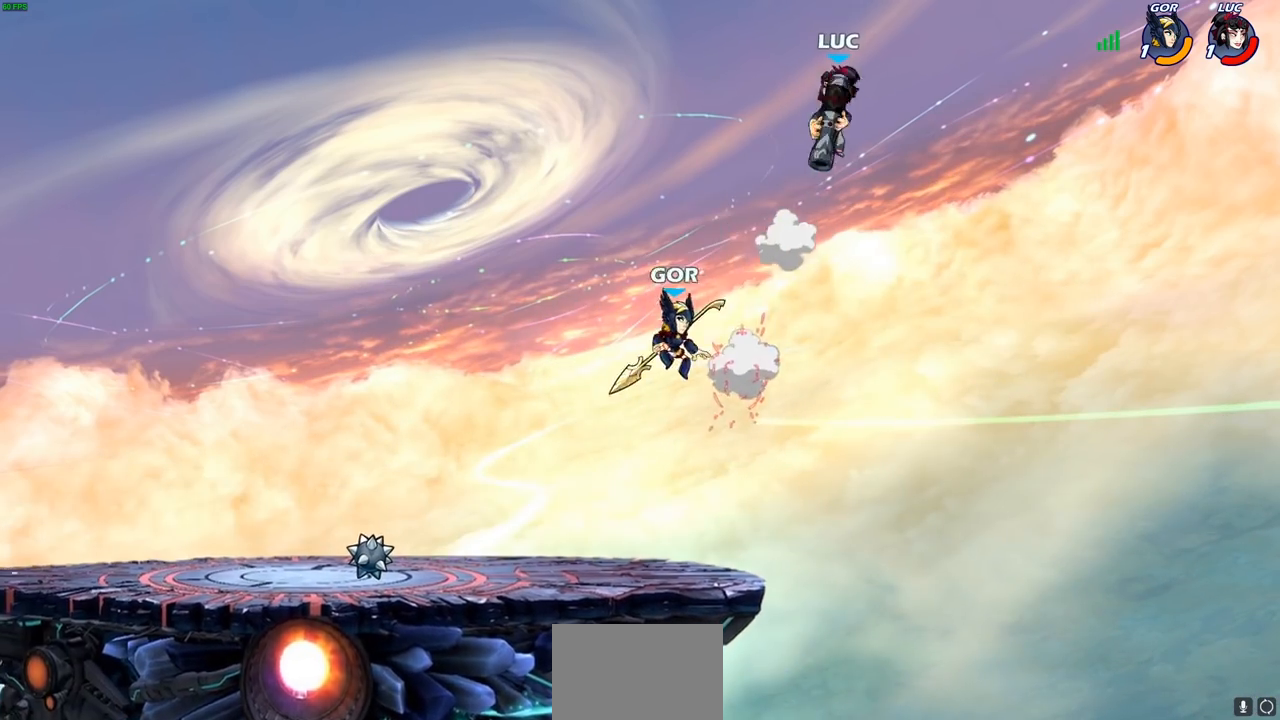
{"buttons": [], "left_stick": "down-left", "right_stick": "center", "events": [[217, "left_stick", "up"], [317, "left_stick", "left"], [483, "left_stick", "down-left"]]}
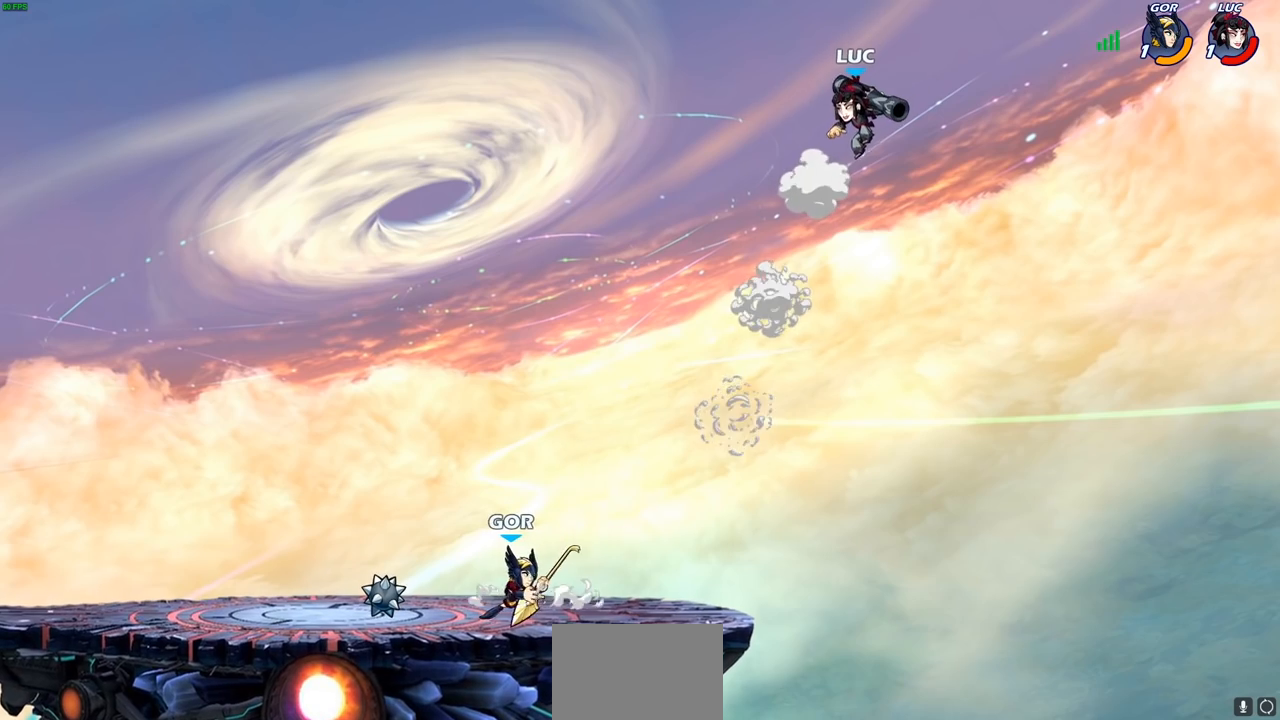
{"buttons": [], "left_stick": "left", "right_stick": "center", "events": [[167, "R1", "down"], [217, "R1", "up"], [283, "left_stick", "center"], [433, "left_stick", "left"]]}
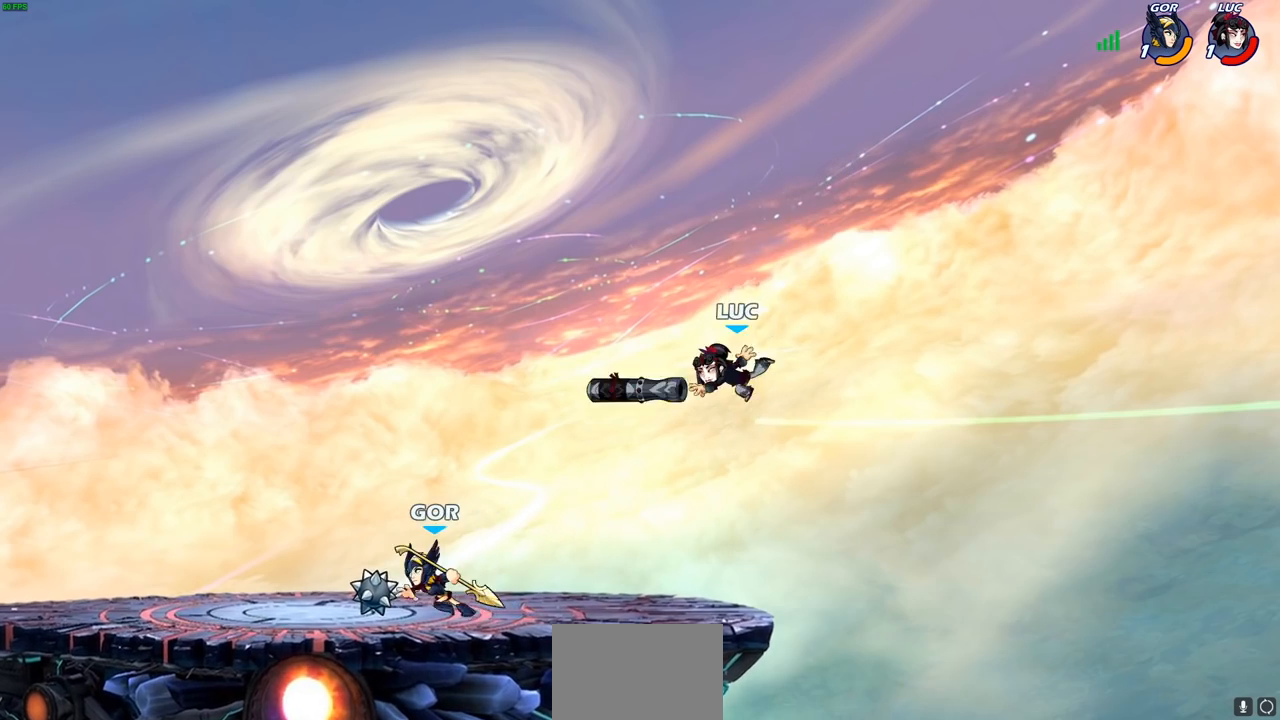
{"buttons": ["R2"], "left_stick": "left", "right_stick": "center", "events": [[333, "R1", "down"], [333, "R2", "down"], [383, "R1", "up"]]}
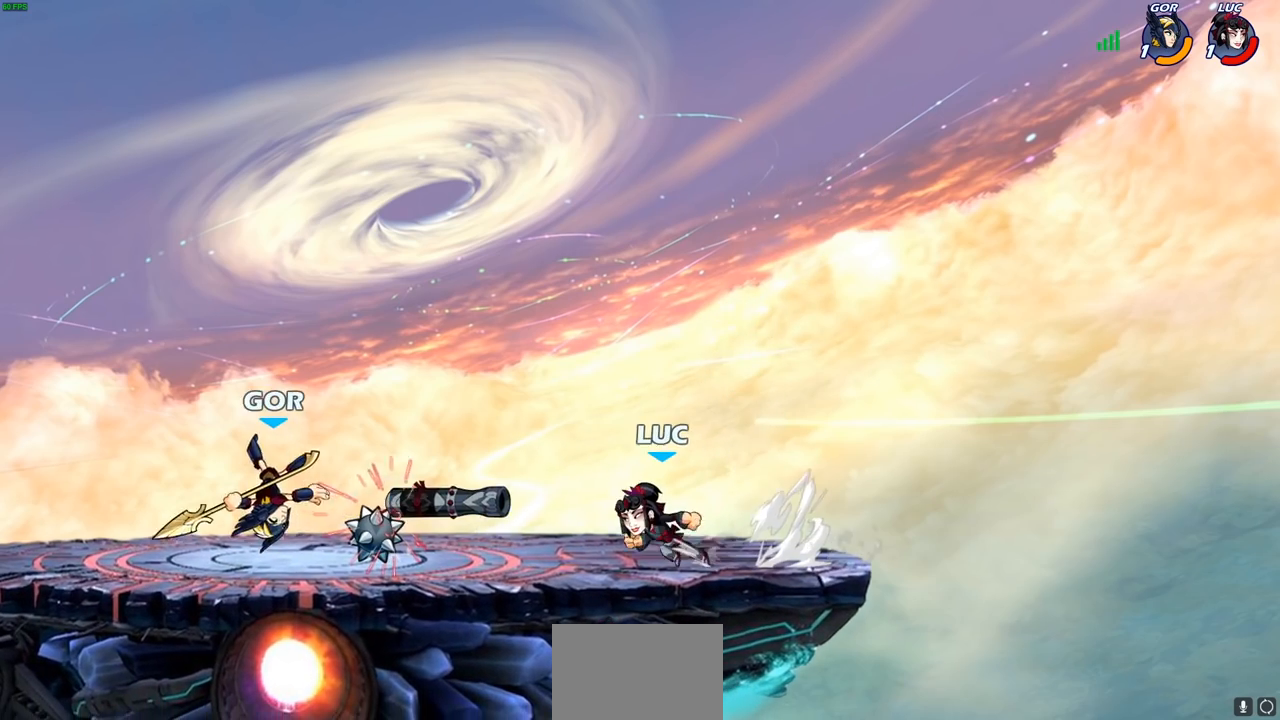
{"buttons": [], "left_stick": "down-left", "right_stick": "center", "events": [[17, "R2", "up"], [117, "left_stick", "up-right"], [167, "left_stick", "right"], [183, "R1", "down"], [283, "R1", "up"], [400, "left_stick", "left"], [467, "left_stick", "down-left"]]}
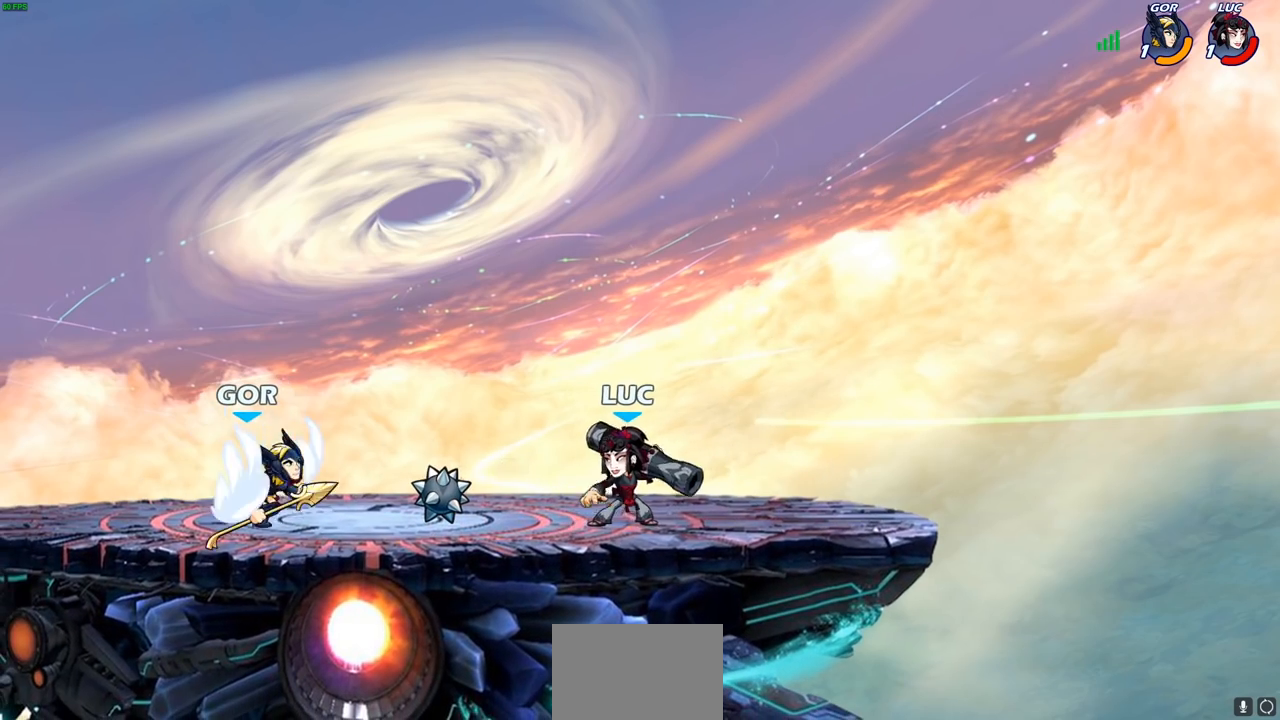
{"buttons": [], "left_stick": "left", "right_stick": "center", "events": [[317, "left_stick", "left"], [367, "CROSS", "down"], [417, "SQUARE", "down"], [450, "CROSS", "up"], [500, "SQUARE", "up"]]}
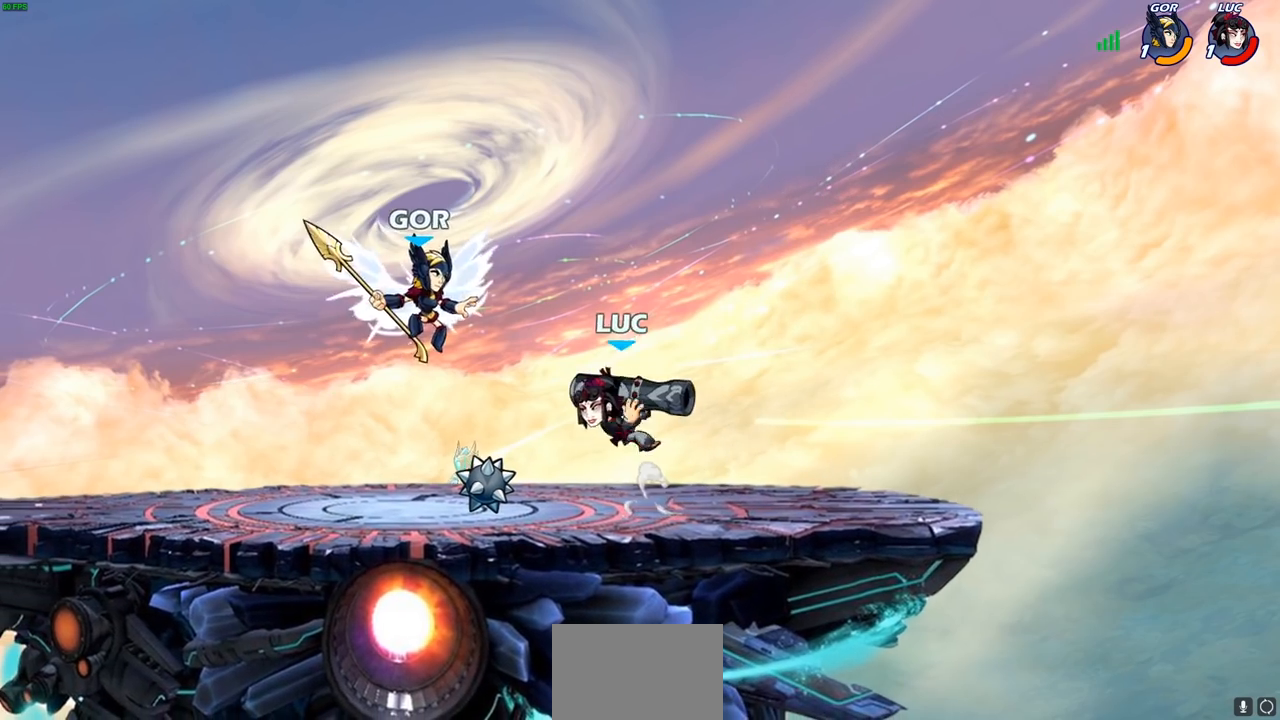
{"buttons": [], "left_stick": "right", "right_stick": "center", "events": [[217, "left_stick", "center"], [467, "left_stick", "right"]]}
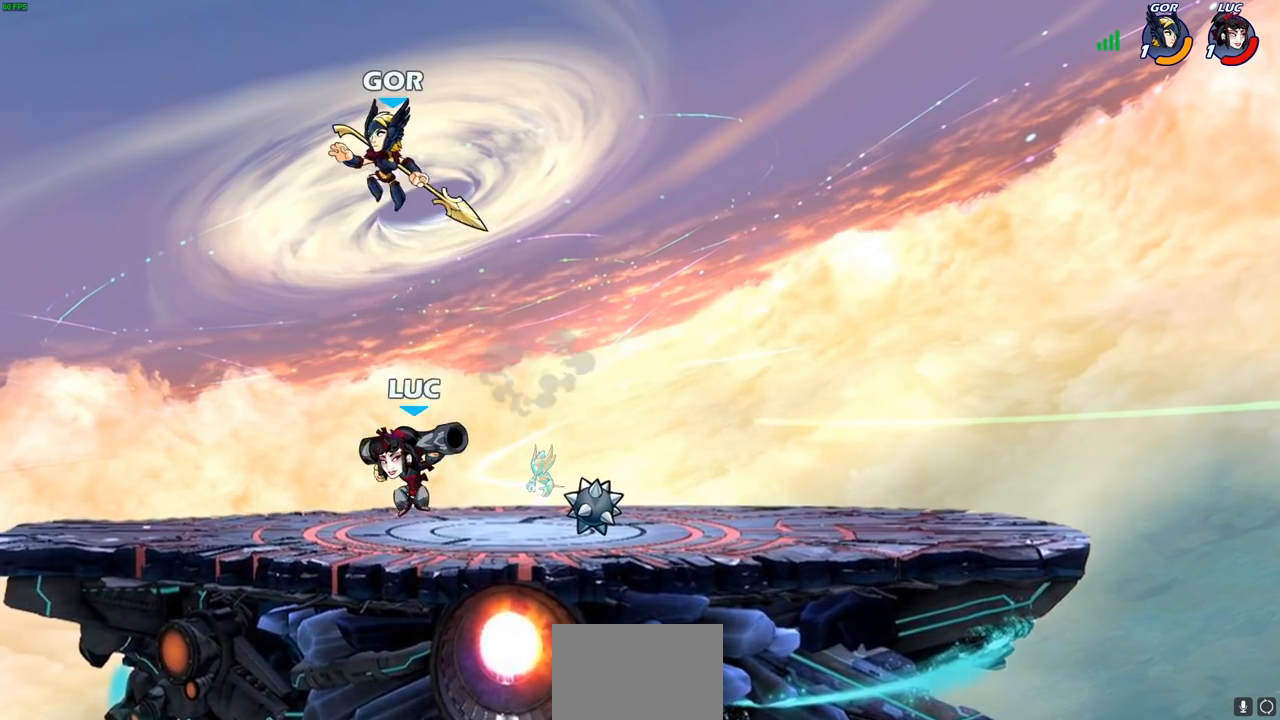
{"buttons": [], "left_stick": "up", "right_stick": "center", "events": [[500, "left_stick", "up"]]}
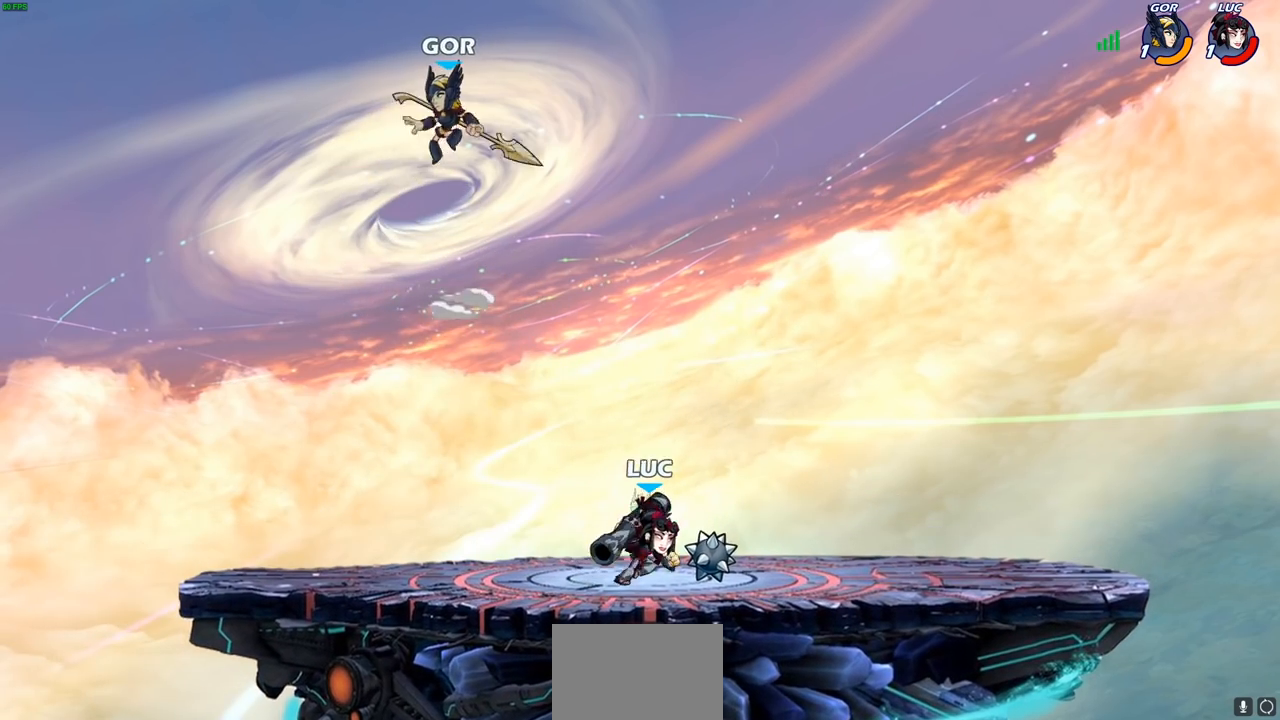
{"buttons": ["R1", "R2"], "left_stick": "right", "right_stick": "center", "events": [[83, "left_stick", "left"], [217, "R1", "down"], [217, "R2", "down"], [333, "R1", "up"], [333, "R2", "up"], [350, "left_stick", "right"], [383, "R1", "down"], [383, "R2", "down"]]}
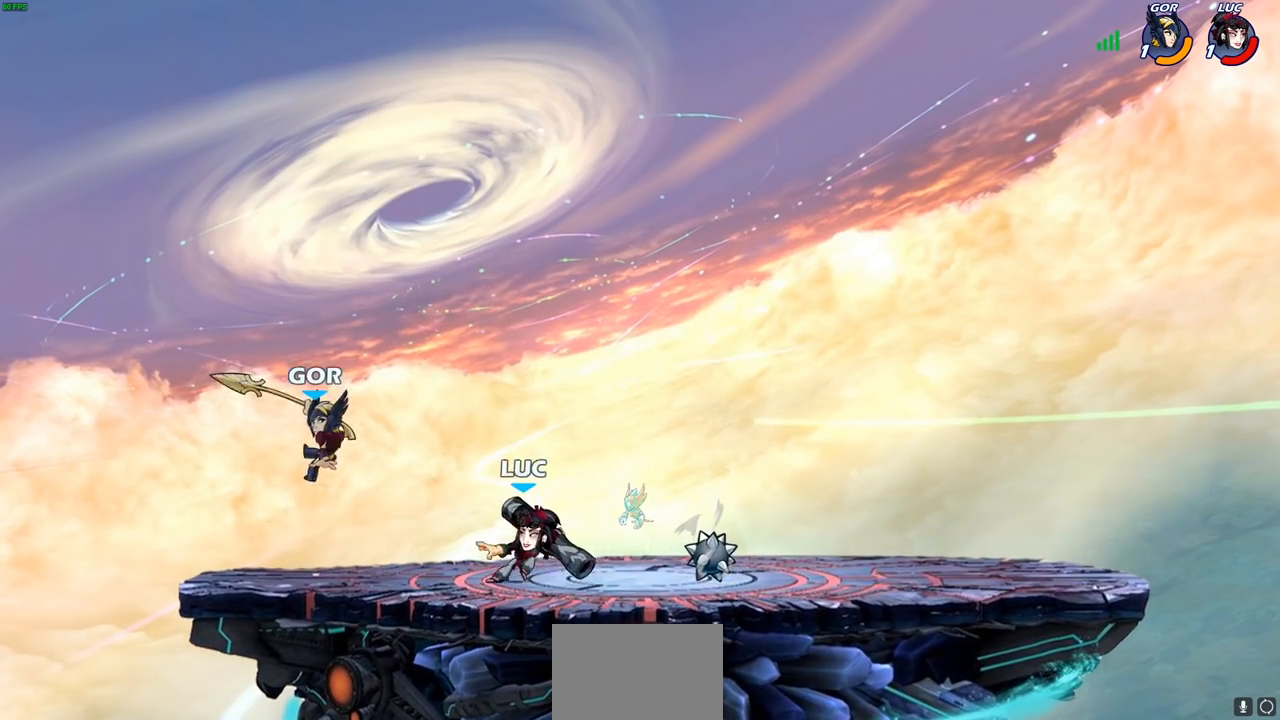
{"buttons": [], "left_stick": "center", "right_stick": "center", "events": [[33, "R1", "up"], [33, "R2", "up"], [83, "left_stick", "center"], [133, "left_stick", "left"], [233, "R2", "down"], [317, "SQUARE", "down"], [333, "R2", "up"], [417, "SQUARE", "up"], [467, "left_stick", "center"]]}
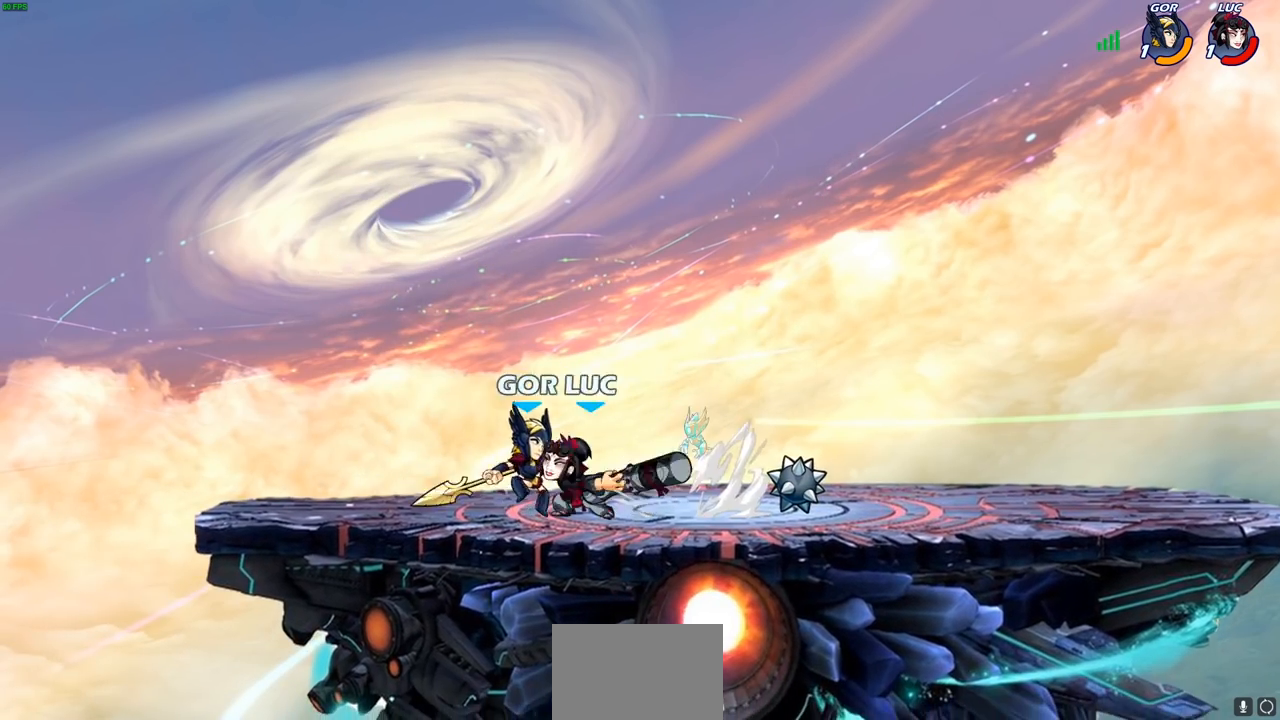
{"buttons": ["CROSS"], "left_stick": "right", "right_stick": "center", "events": [[317, "left_stick", "right"], [433, "CROSS", "down"]]}
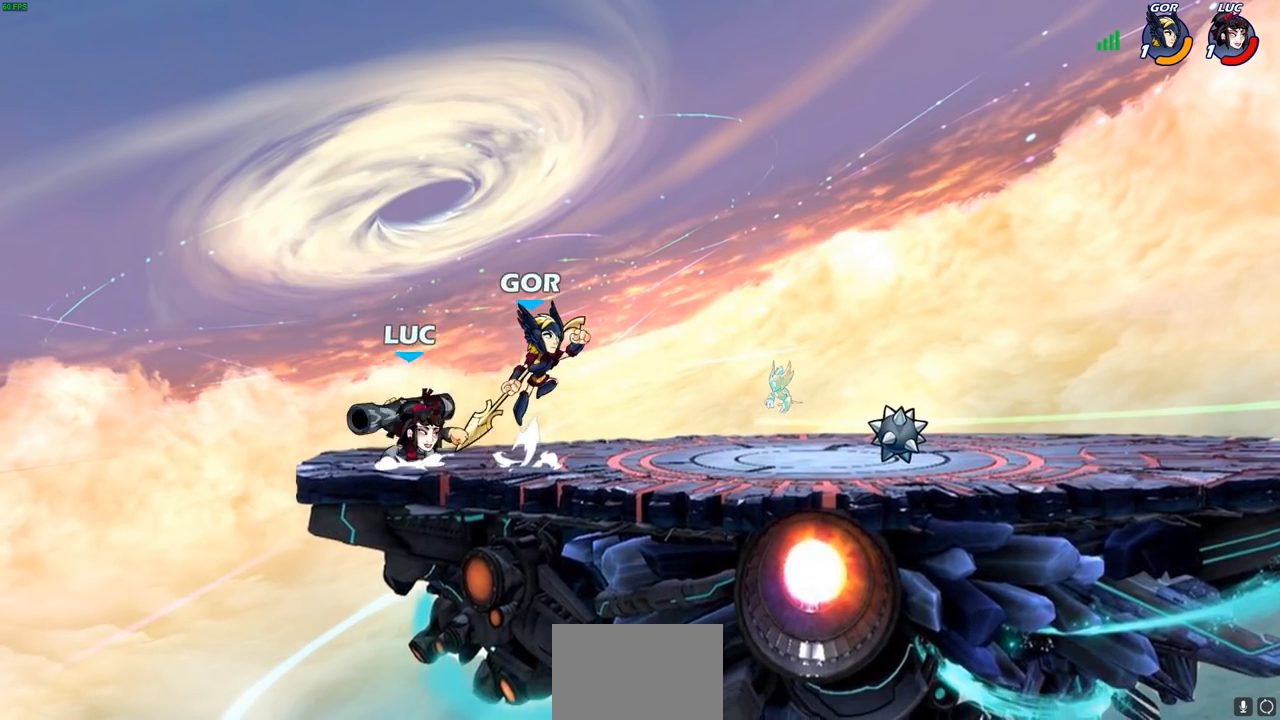
{"buttons": [], "left_stick": "down-left", "right_stick": "center", "events": [[50, "R2", "down"], [50, "left_stick", "up"], [83, "CROSS", "up"], [100, "R1", "down"], [233, "R1", "up"], [233, "R2", "up"], [333, "left_stick", "left"], [483, "left_stick", "down-left"]]}
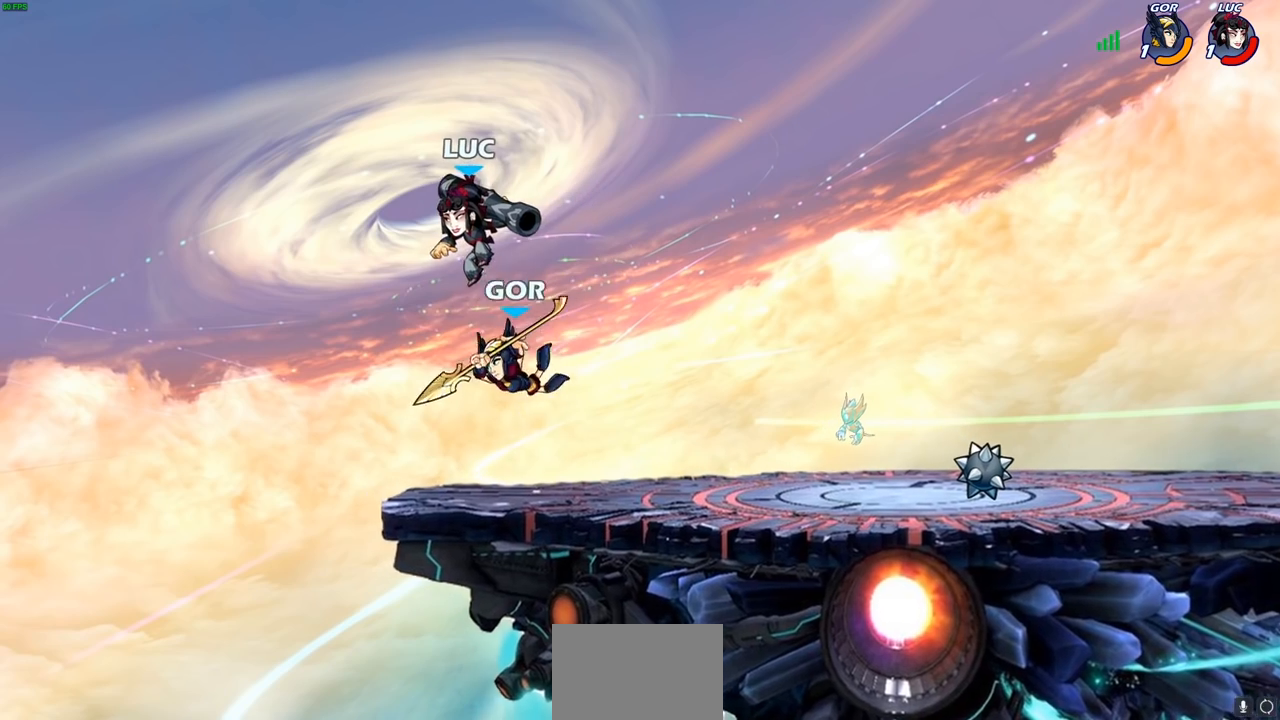
{"buttons": [], "left_stick": "center", "right_stick": "center", "events": [[133, "left_stick", "down-right"], [217, "SQUARE", "down"], [283, "SQUARE", "up"], [283, "left_stick", "center"]]}
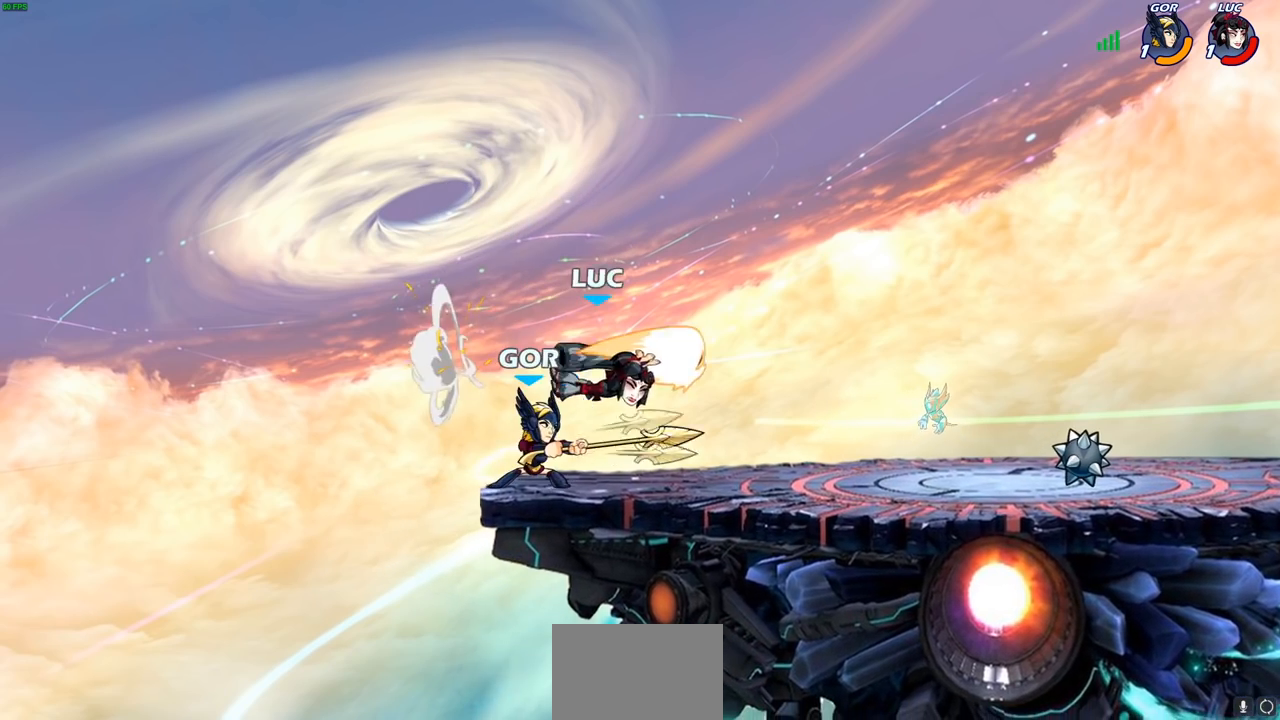
{"buttons": ["SQUARE"], "left_stick": "left", "right_stick": "center", "events": [[67, "left_stick", "right"], [267, "left_stick", "left"], [367, "R2", "down"], [450, "SQUARE", "down"], [483, "R2", "up"]]}
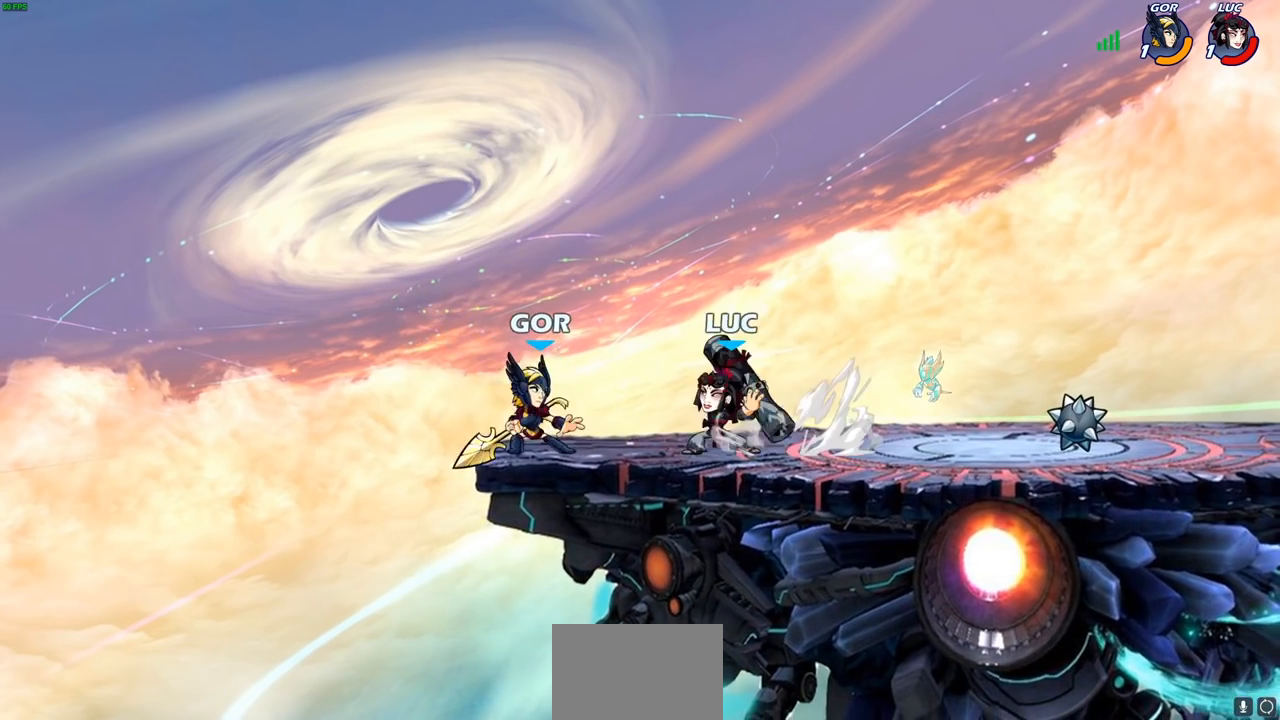
{"buttons": ["CROSS"], "left_stick": "left", "right_stick": "center", "events": [[50, "SQUARE", "up"], [67, "left_stick", "center"], [450, "CROSS", "down"], [450, "left_stick", "left"]]}
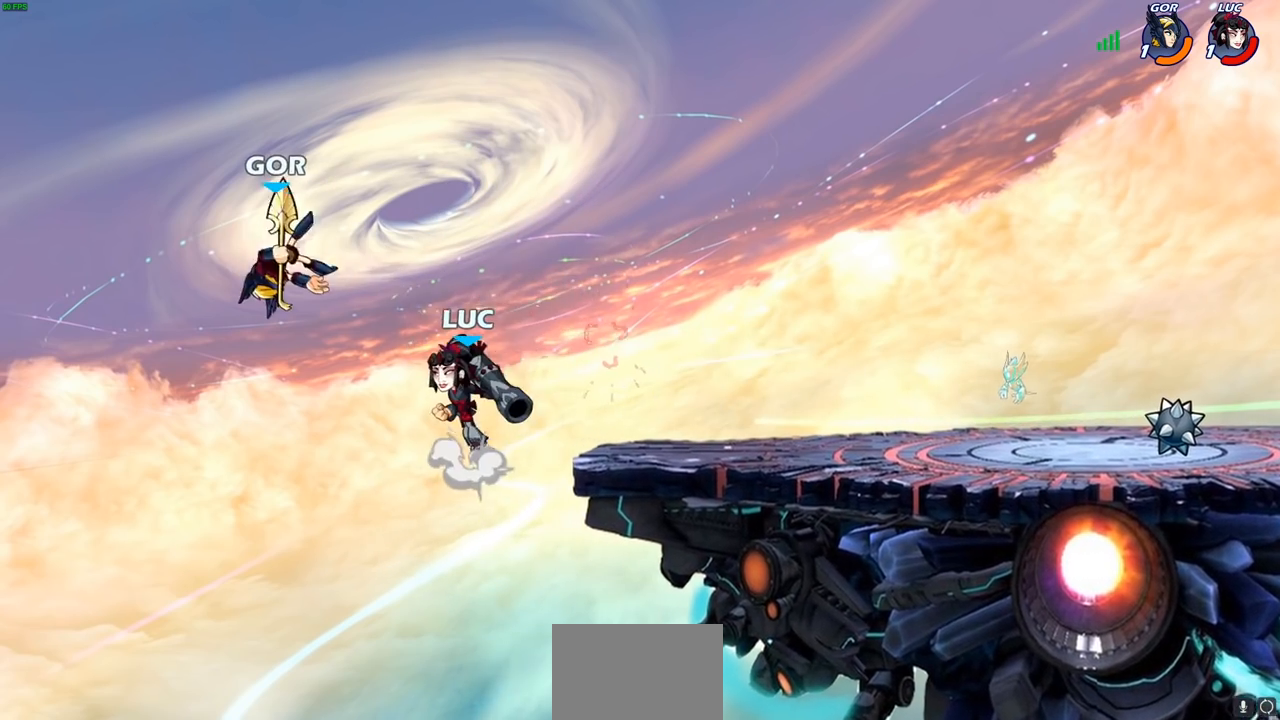
{"buttons": [], "left_stick": "right", "right_stick": "center", "events": [[33, "SQUARE", "down"], [50, "CROSS", "up"], [50, "right_stick", "left"], [150, "SQUARE", "up"], [150, "right_stick", "center"], [167, "left_stick", "center"], [483, "left_stick", "right"]]}
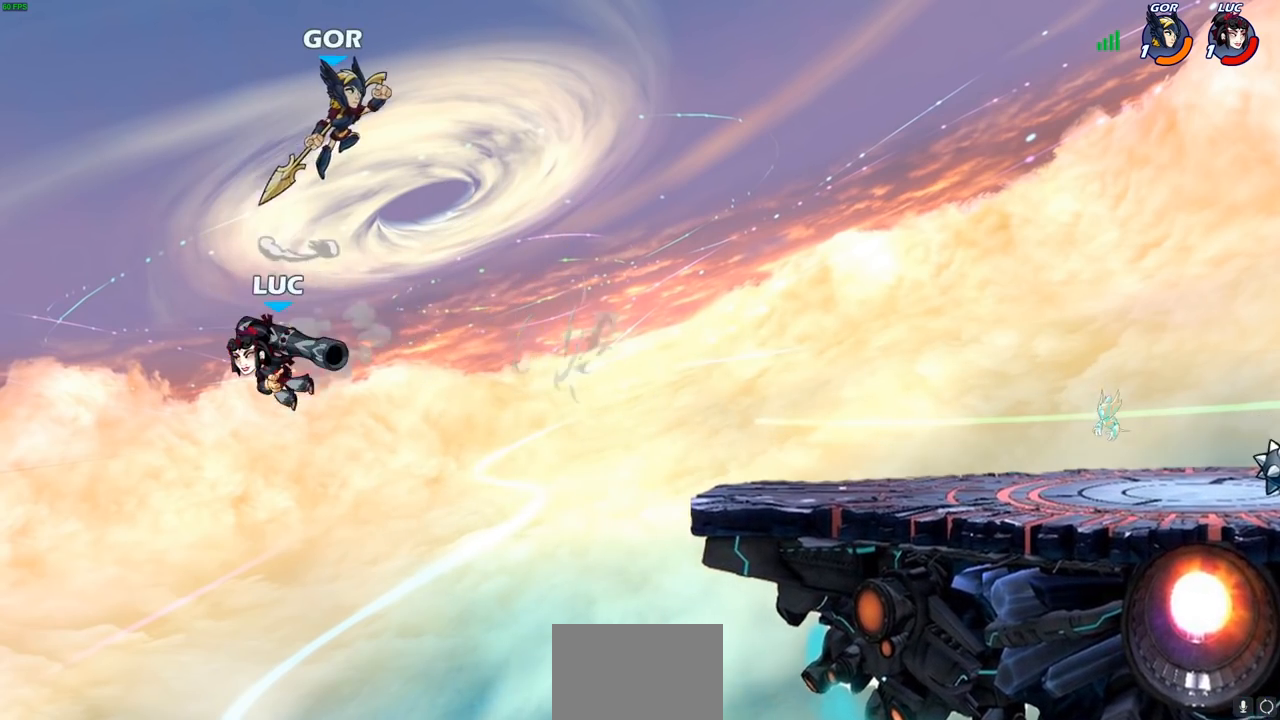
{"buttons": [], "left_stick": "center", "right_stick": "center", "events": [[167, "CIRCLE", "down"], [267, "CIRCLE", "up"], [383, "left_stick", "center"]]}
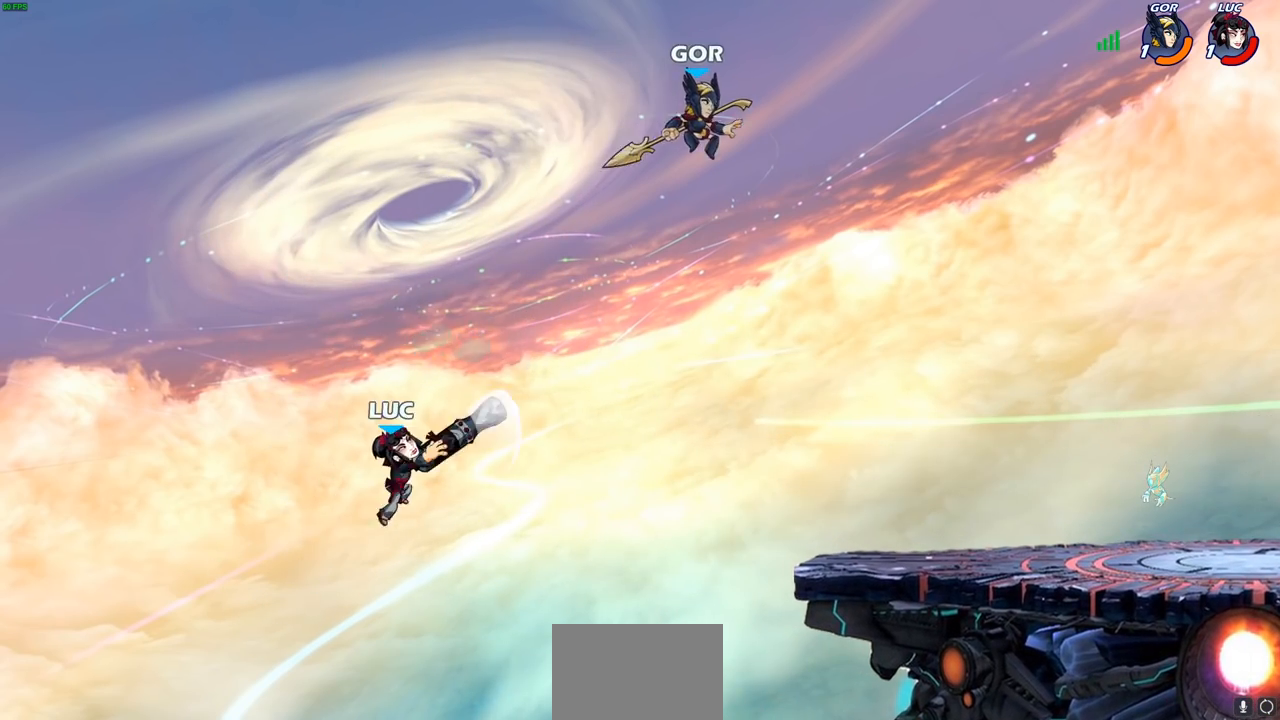
{"buttons": [], "left_stick": "right", "right_stick": "center", "events": [[217, "left_stick", "right"], [333, "CROSS", "down"], [467, "CROSS", "up"]]}
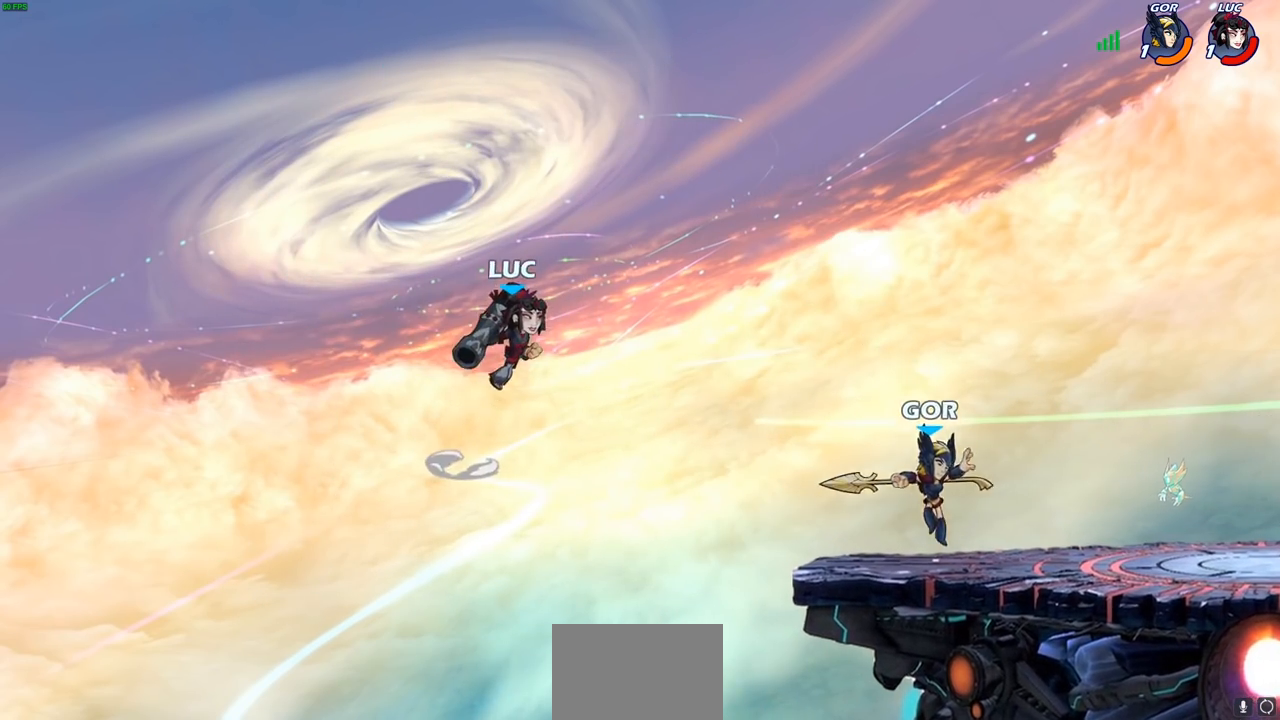
{"buttons": [], "left_stick": "center", "right_stick": "center", "events": [[233, "R1", "down"], [267, "R1", "up"], [333, "left_stick", "center"]]}